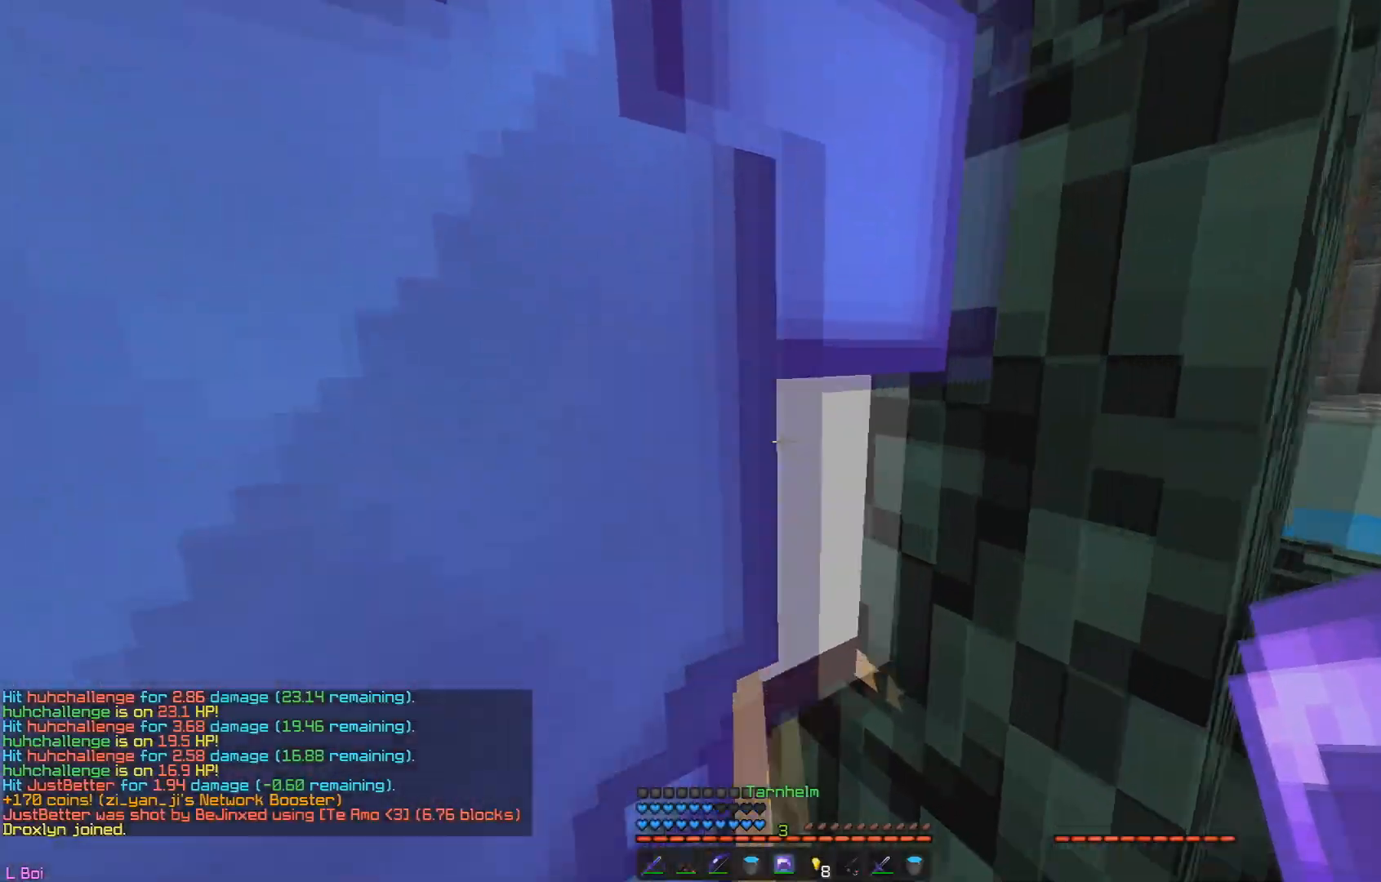
Gameplay with keyboard and mouse; each line is a JSON object with the keys and mouse buttons held at the frame after it. "events" lists presses ("down") and releases ("up") of "a", "d", "s", "w", "mouse_left" and "mouse_right" between this image and that frame as [ms after this image, input, new state], when the widget could be followed in between. "mouse_left", "mouse_right" = the "left", "right" buttons of the "mouse" list. No other keys are recorded. Fast repeated clicks can show as one long hold. Mouse movement is not recorded.
{"keys": ["a", "w"], "mouse": ["right"], "events": [[83, "a", "up"], [250, "a", "down"], [400, "mouse_right", "down"]]}
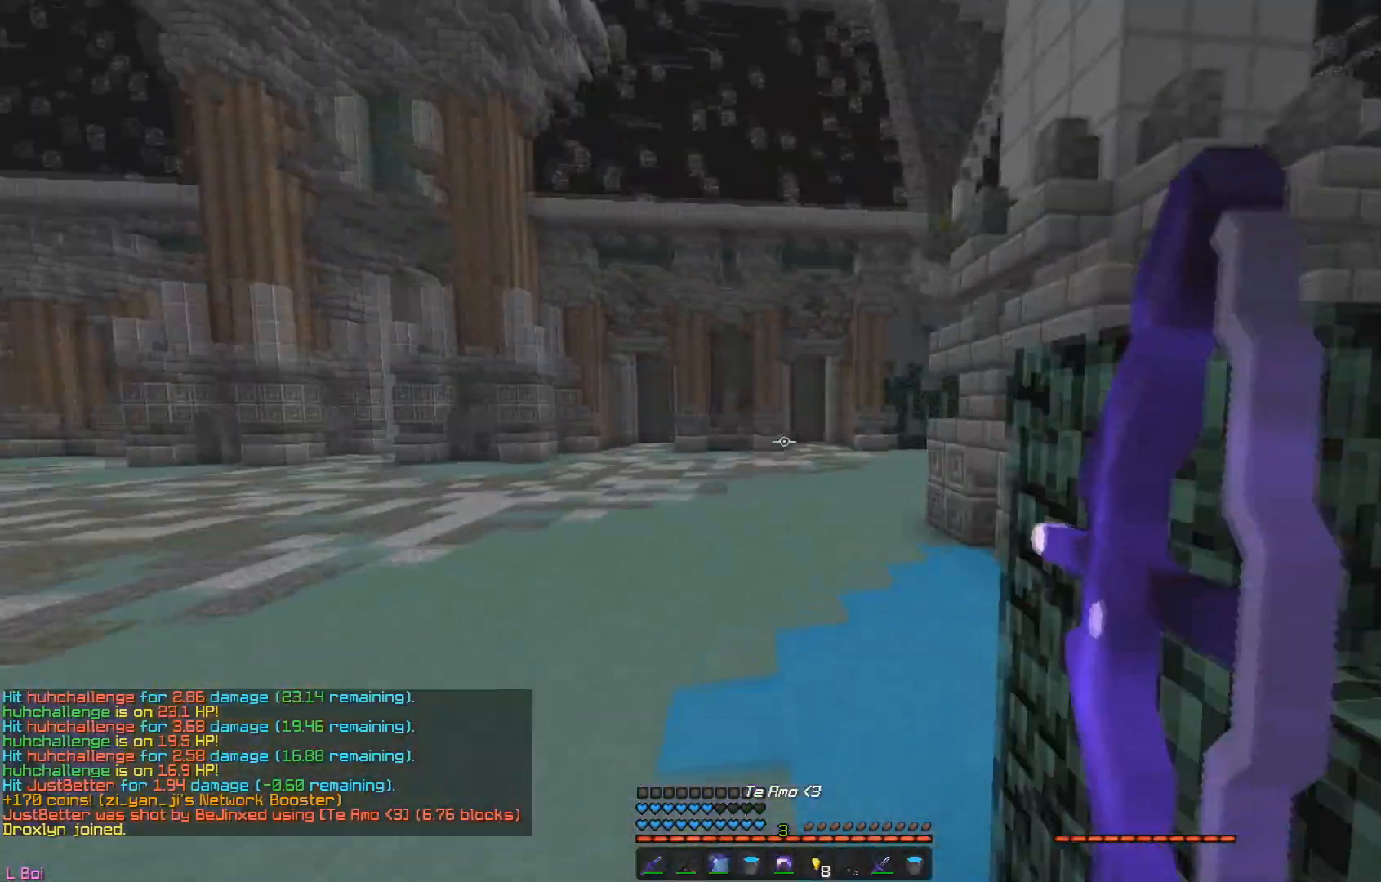
{"keys": ["a", "w"], "mouse": ["right"], "events": []}
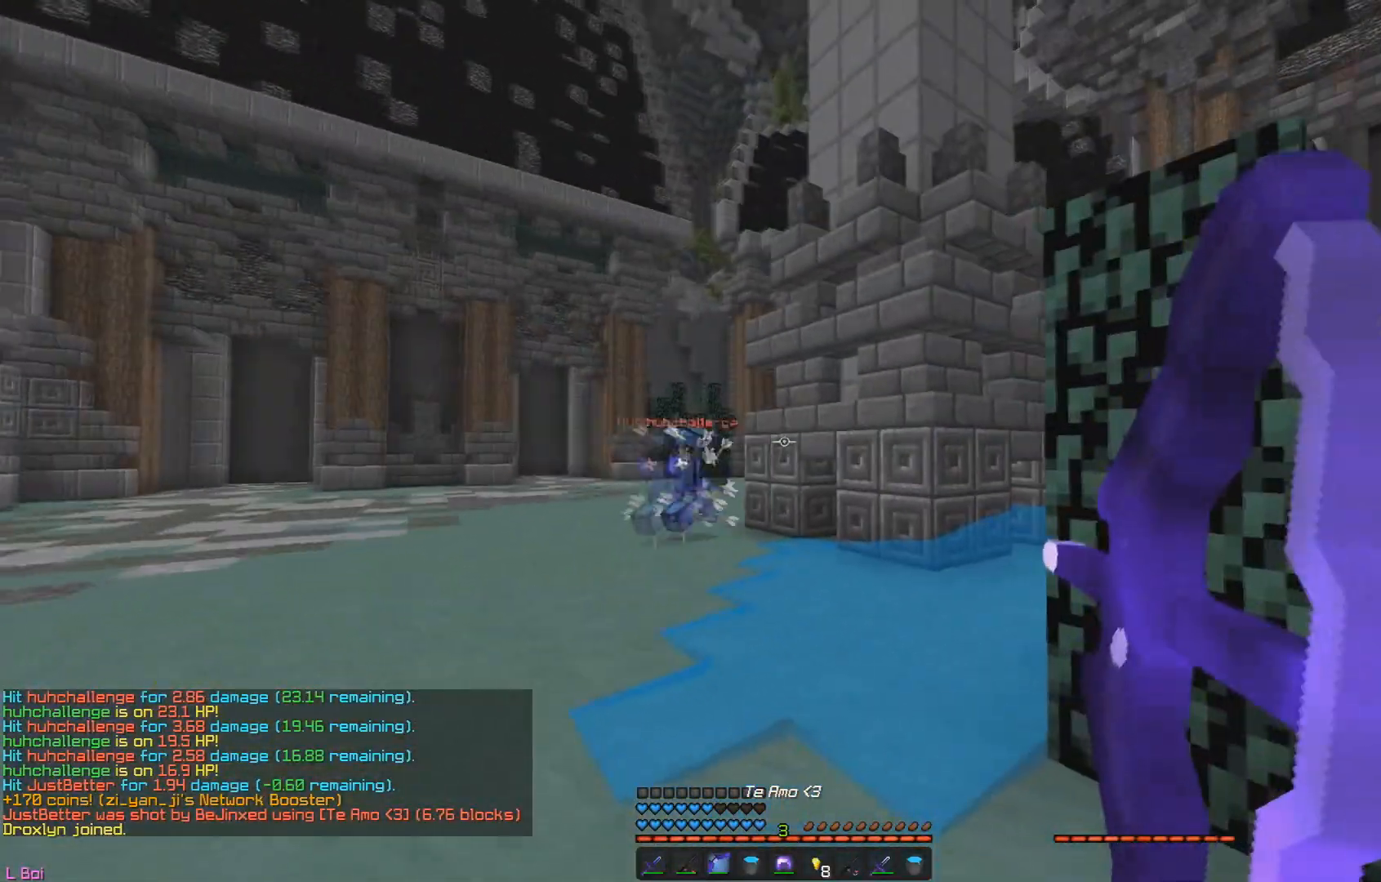
{"keys": ["a"], "mouse": ["right"], "events": [[51, "w", "up"]]}
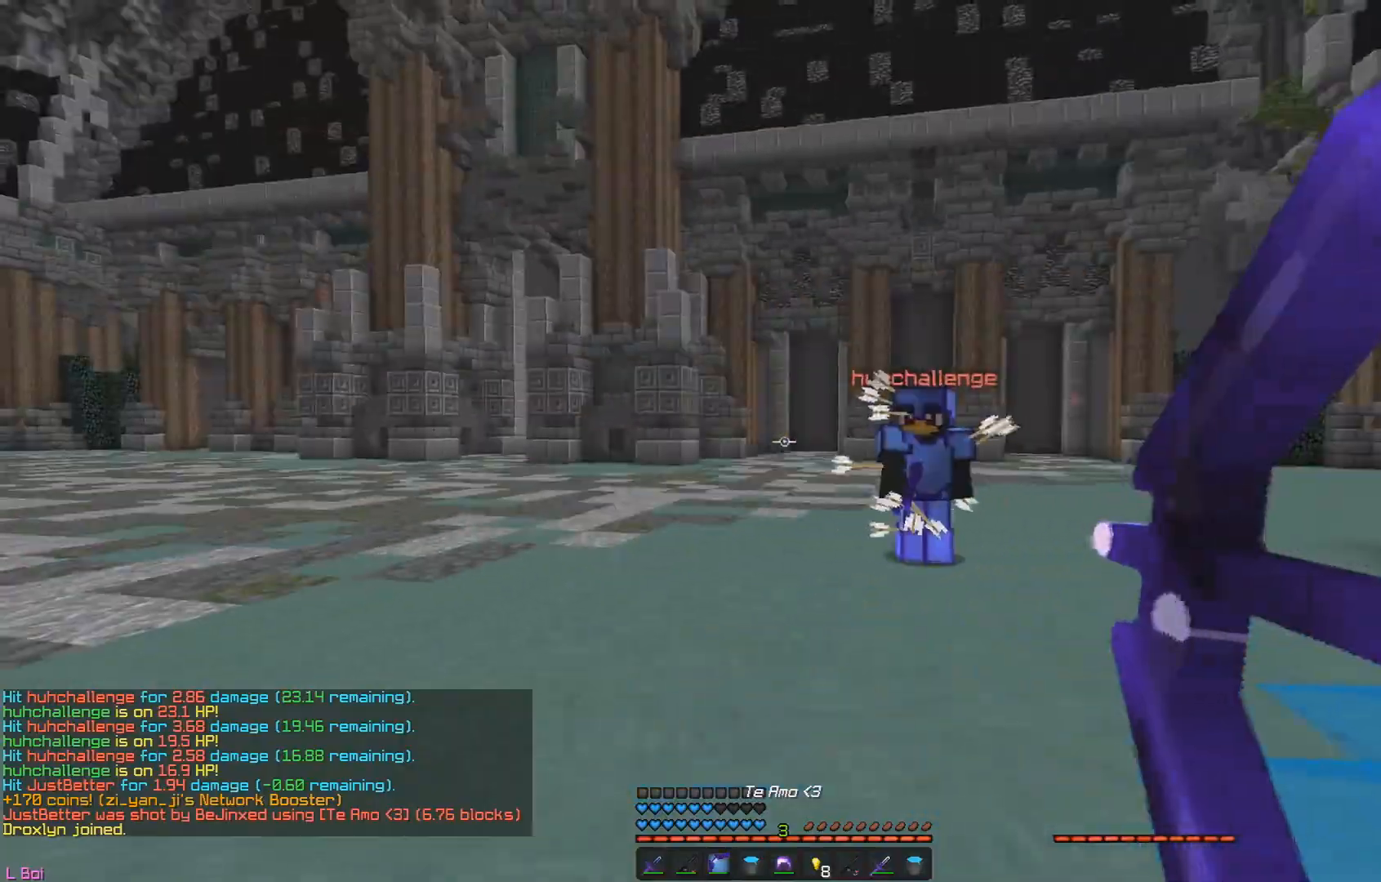
{"keys": ["w"], "mouse": [], "events": [[83, "w", "down"], [300, "mouse_right", "up"], [501, "a", "up"]]}
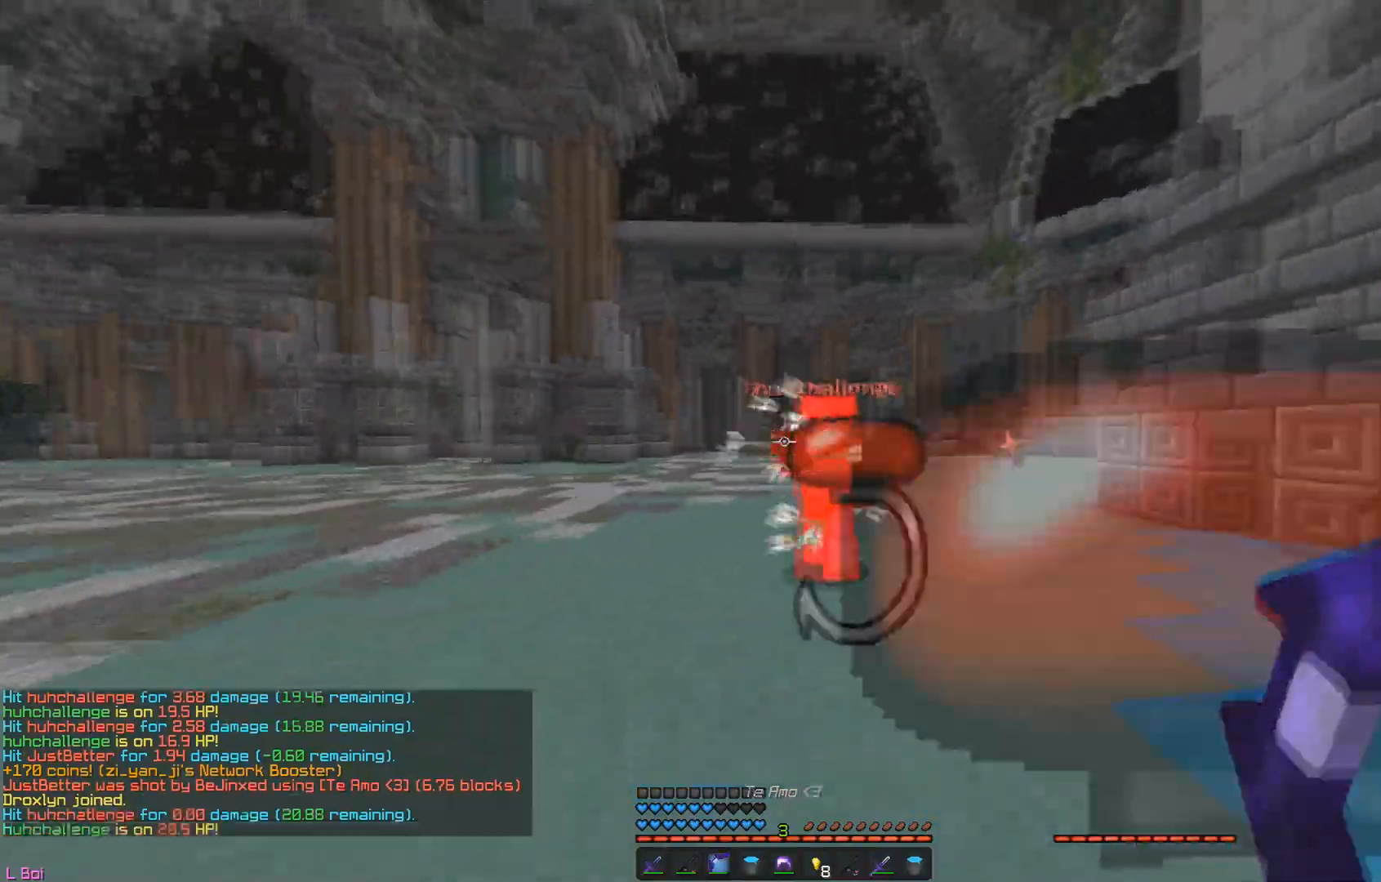
{"keys": ["w"], "mouse": ["left"], "events": [[83, "mouse_left", "down"], [350, "a", "down"], [500, "a", "up"]]}
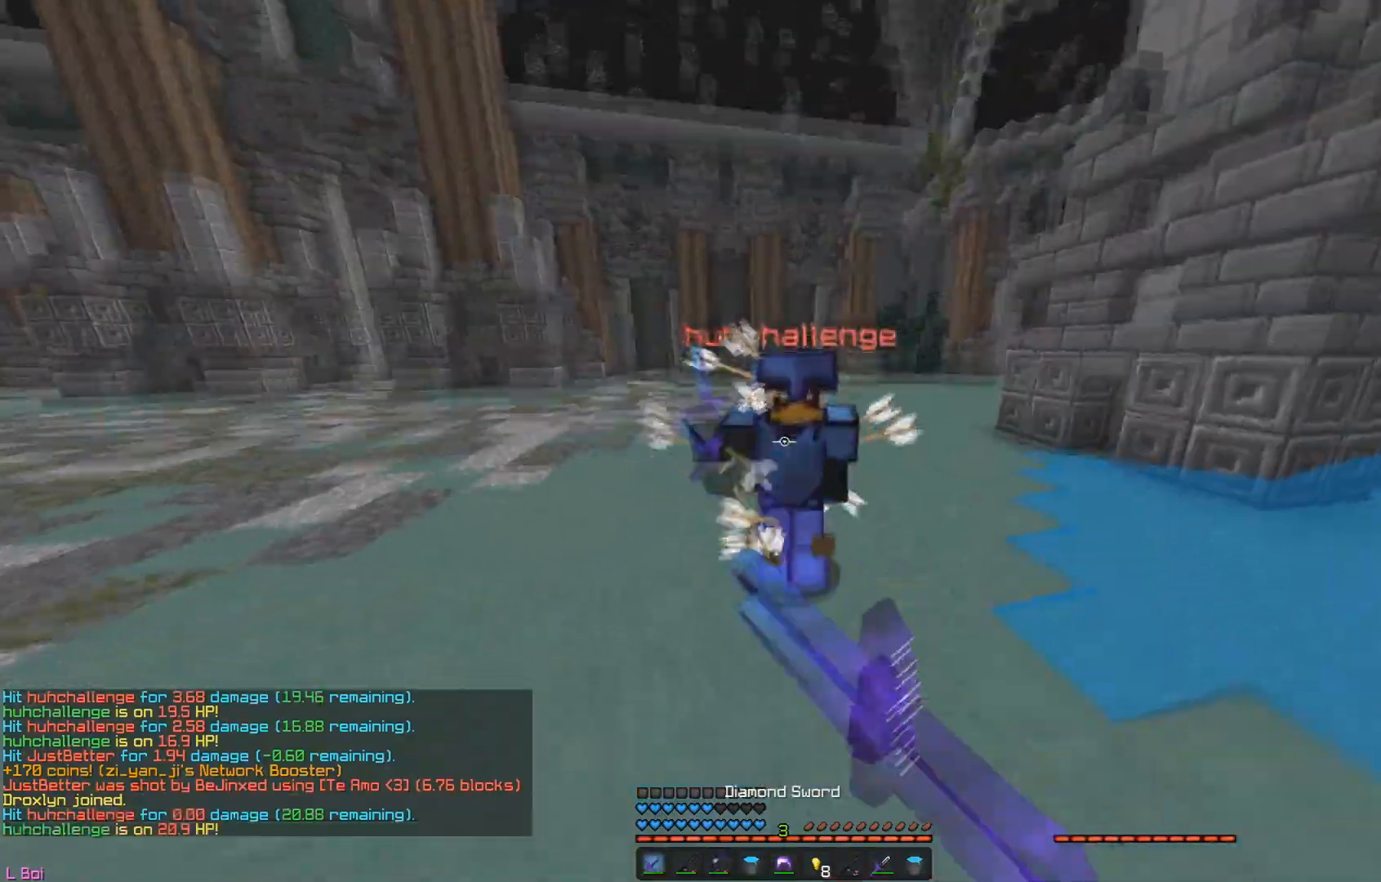
{"keys": ["d"], "mouse": ["left"], "events": [[284, "d", "down"], [500, "w", "up"]]}
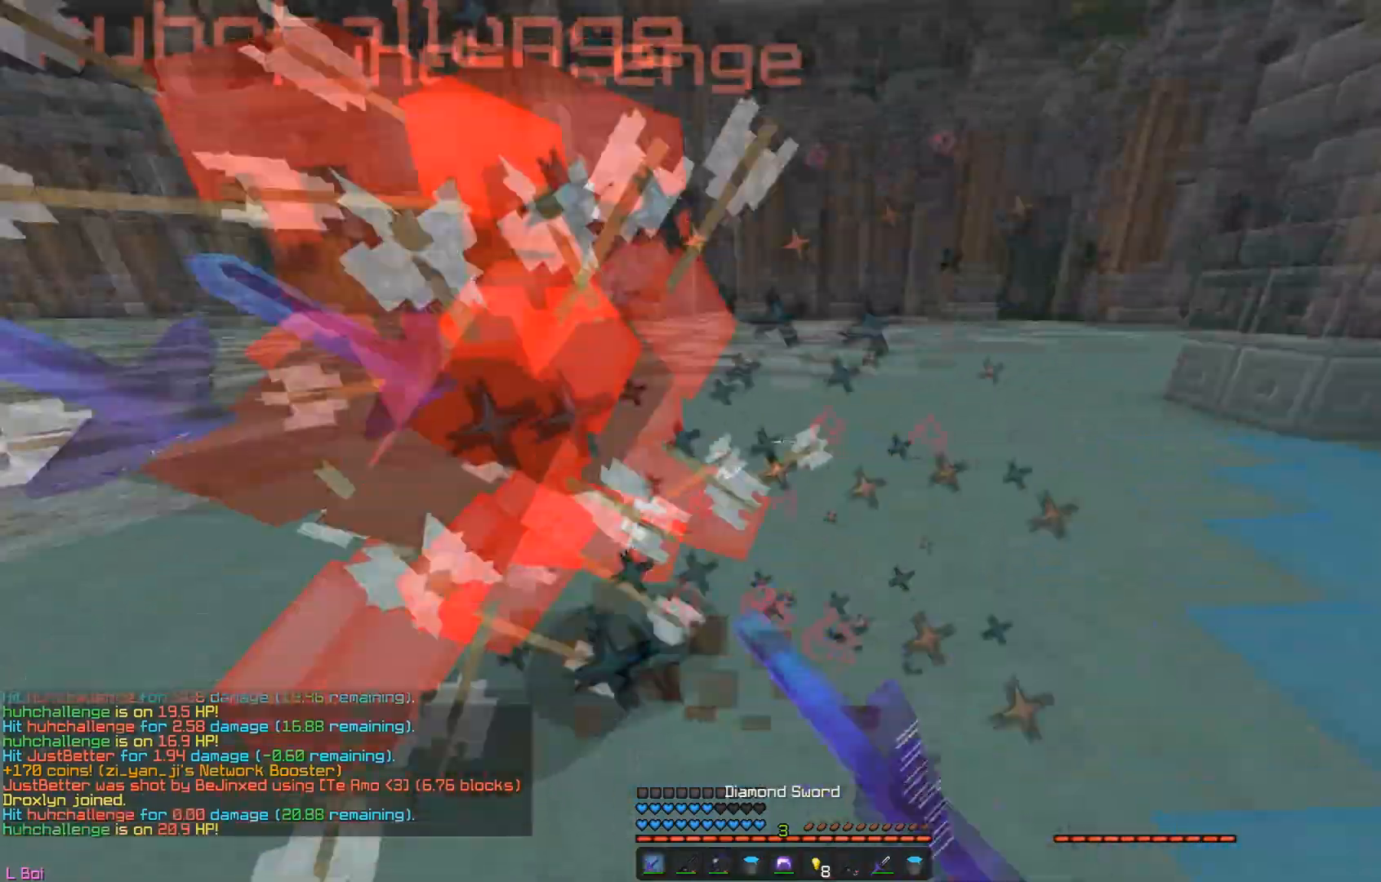
{"keys": ["a", "w"], "mouse": ["left"], "events": [[51, "w", "down"], [151, "d", "up"], [201, "a", "down"]]}
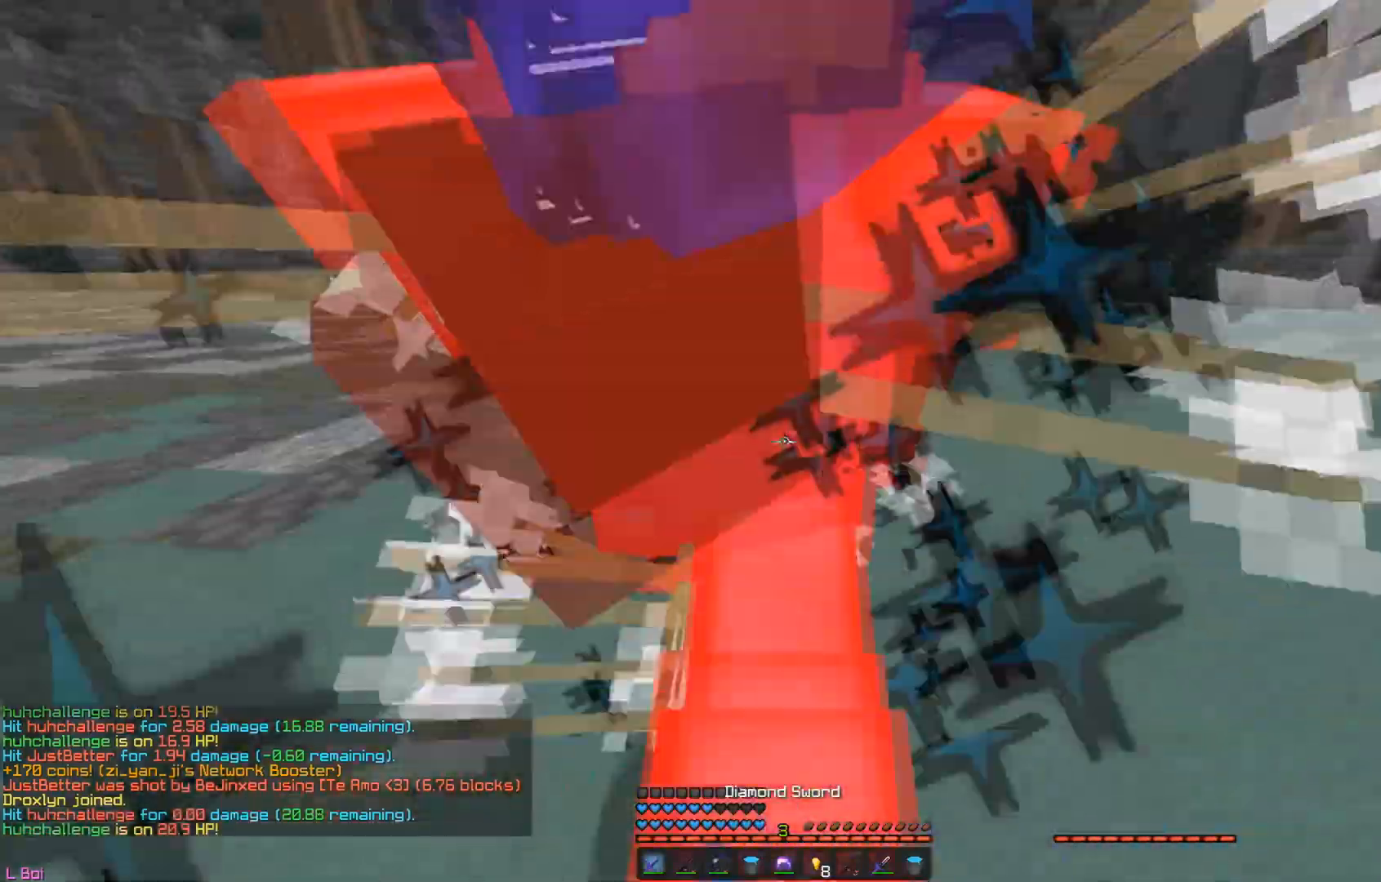
{"keys": ["a"], "mouse": [], "events": [[200, "w", "up"], [434, "mouse_left", "up"]]}
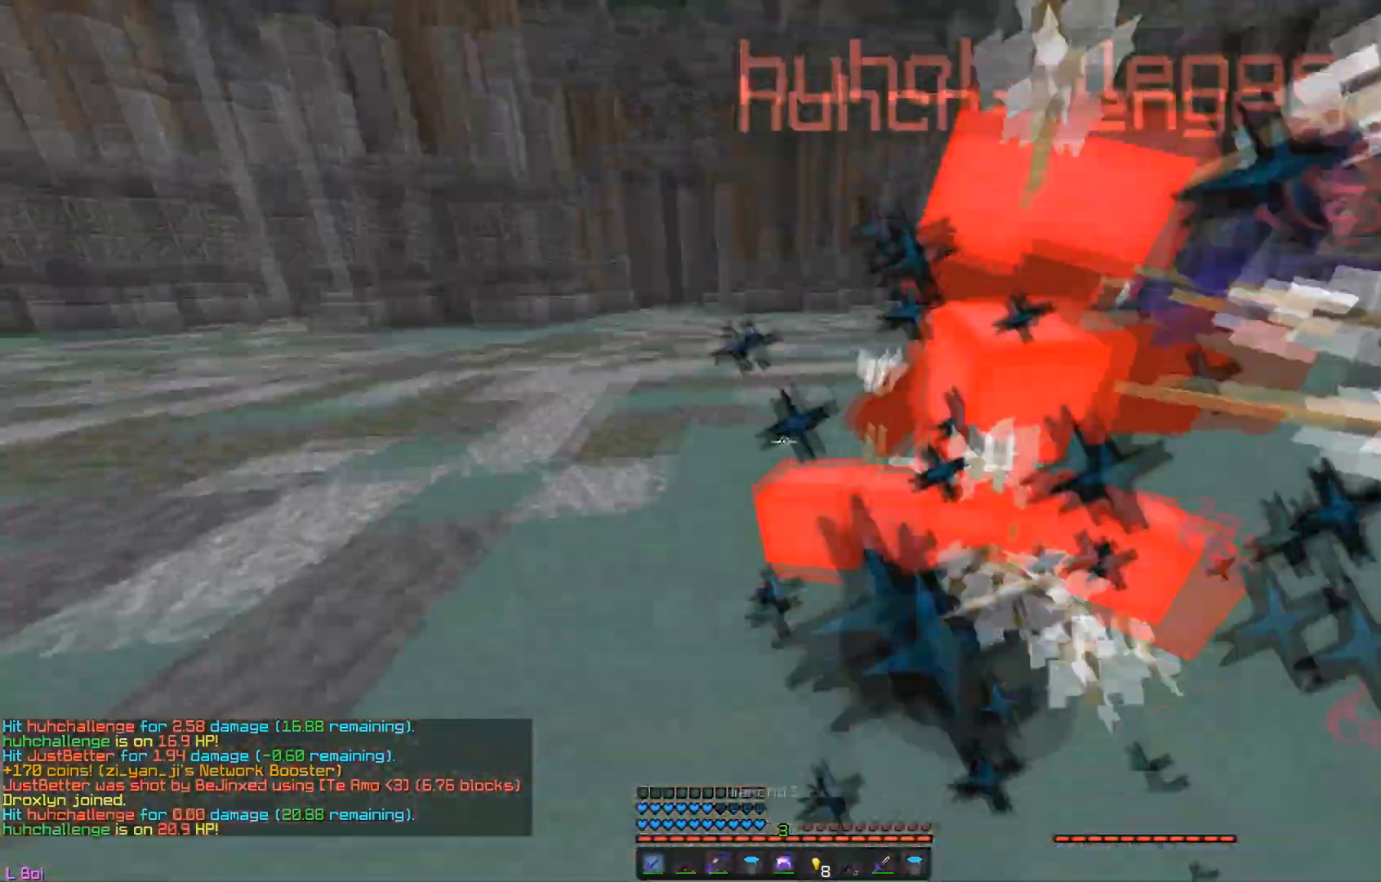
{"keys": ["d", "w"], "mouse": ["left"], "events": [[33, "s", "down"], [66, "mouse_left", "down"], [150, "a", "up"], [333, "d", "down"], [350, "s", "up"], [383, "w", "down"]]}
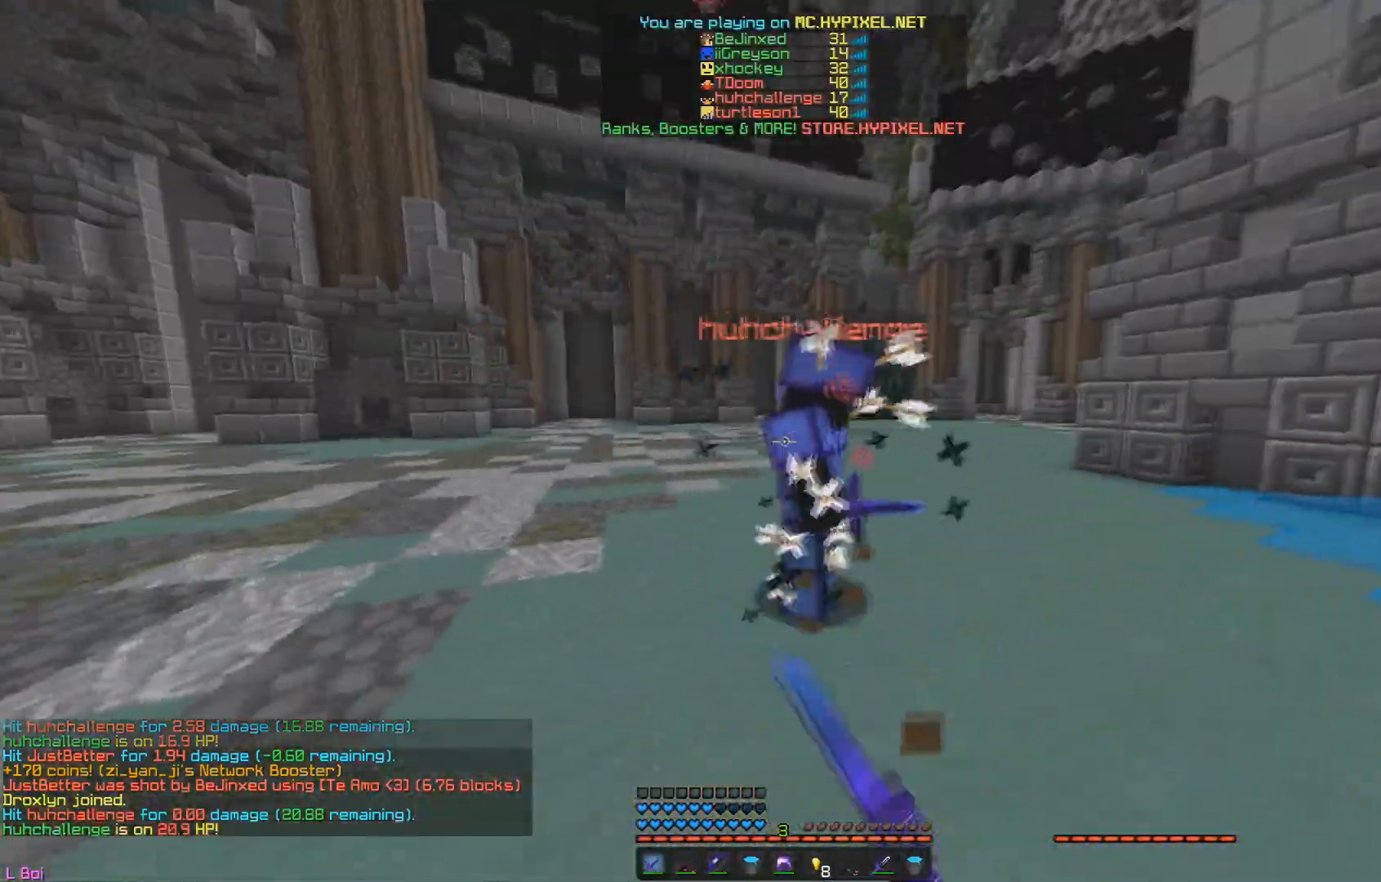
{"keys": ["d"], "mouse": ["left", "right"], "events": [[450, "w", "up"], [467, "mouse_right", "down"]]}
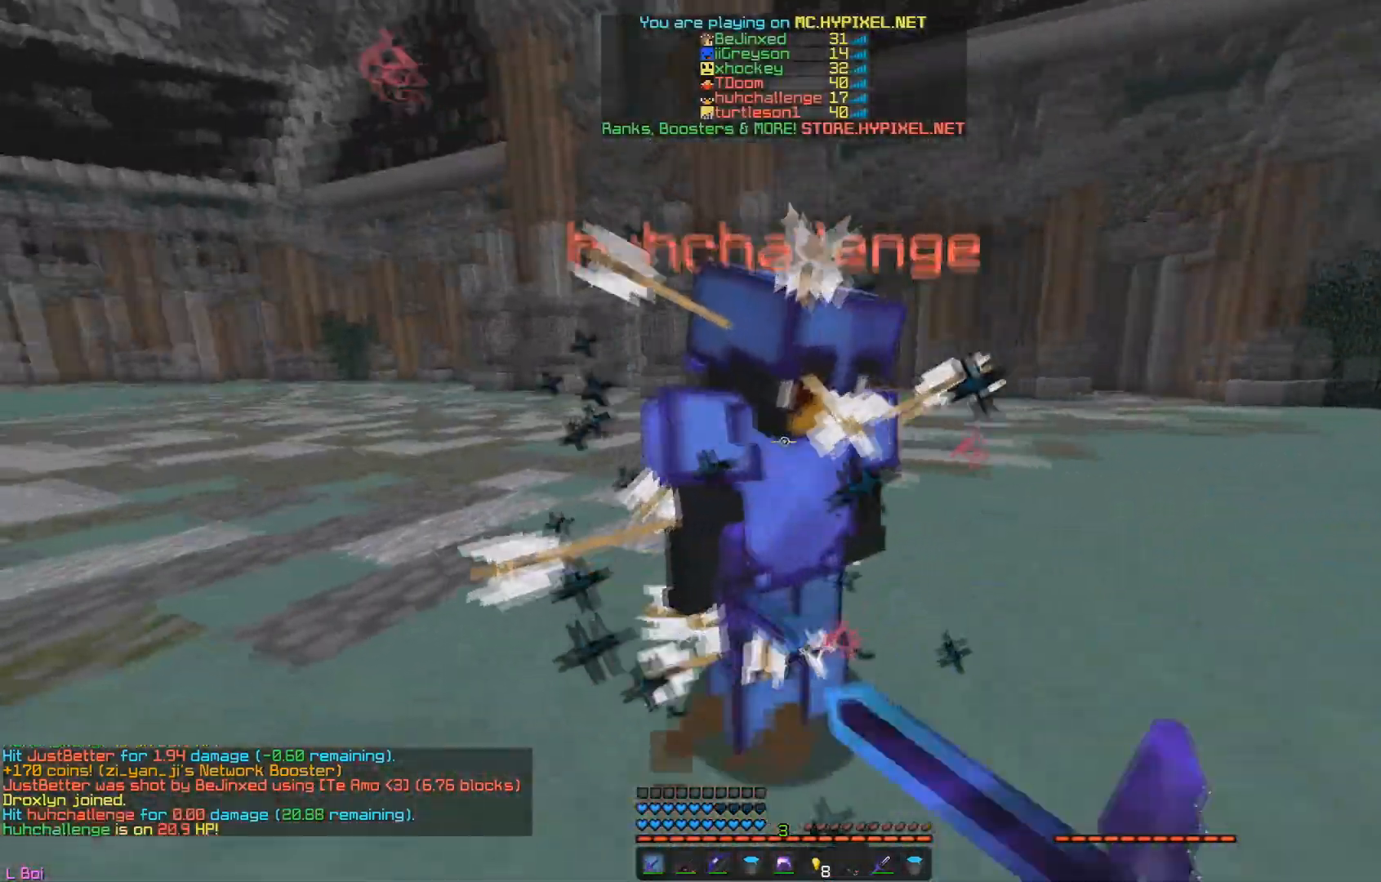
{"keys": ["a"], "mouse": ["left"], "events": [[50, "mouse_left", "up"], [66, "mouse_right", "up"], [100, "mouse_left", "down"], [216, "d", "up"], [367, "a", "down"]]}
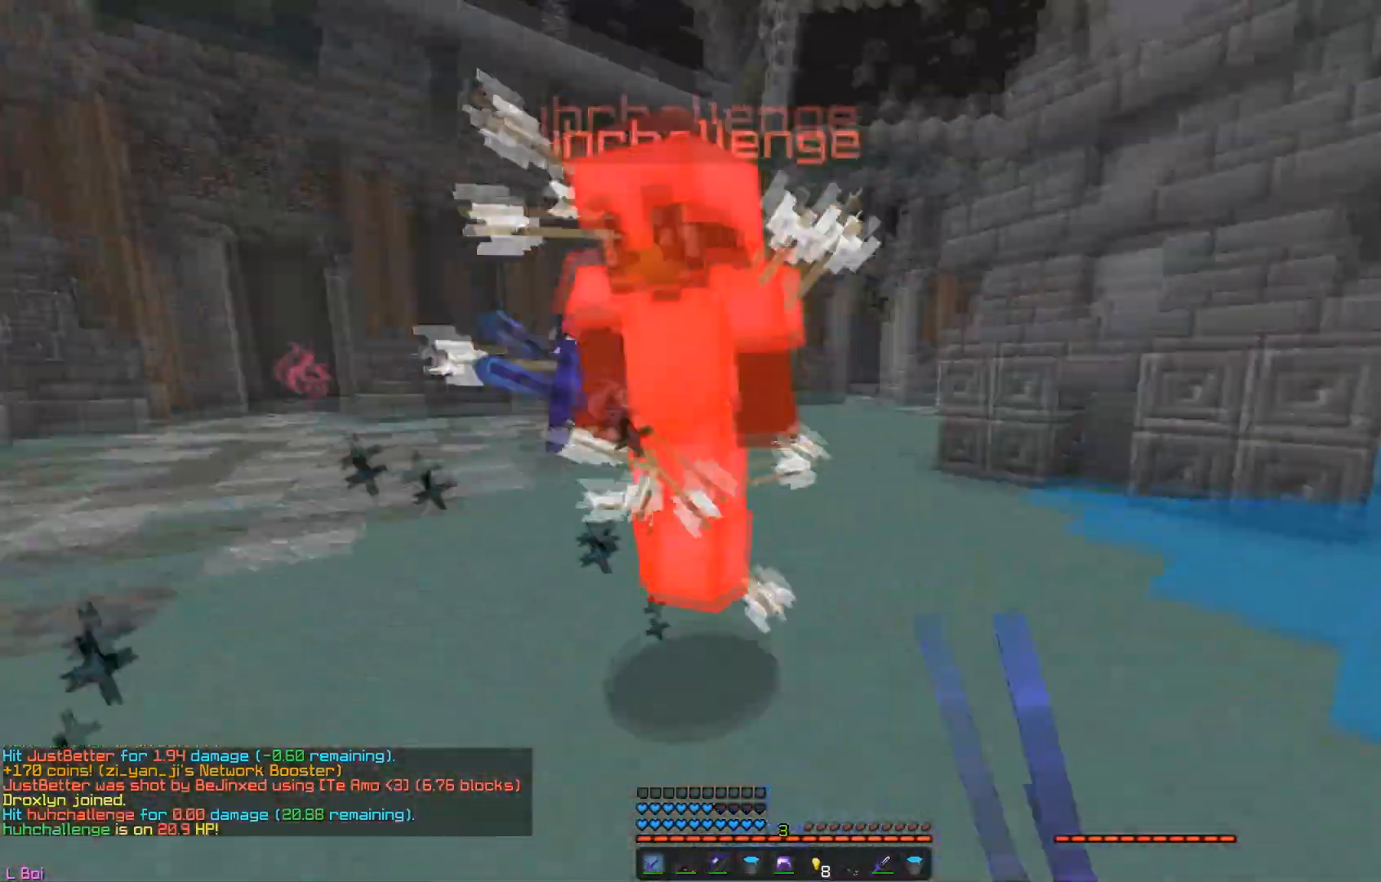
{"keys": ["a"], "mouse": ["left"], "events": [[50, "w", "down"], [83, "d", "down"], [150, "a", "up"], [384, "w", "up"], [467, "a", "down"], [501, "d", "up"]]}
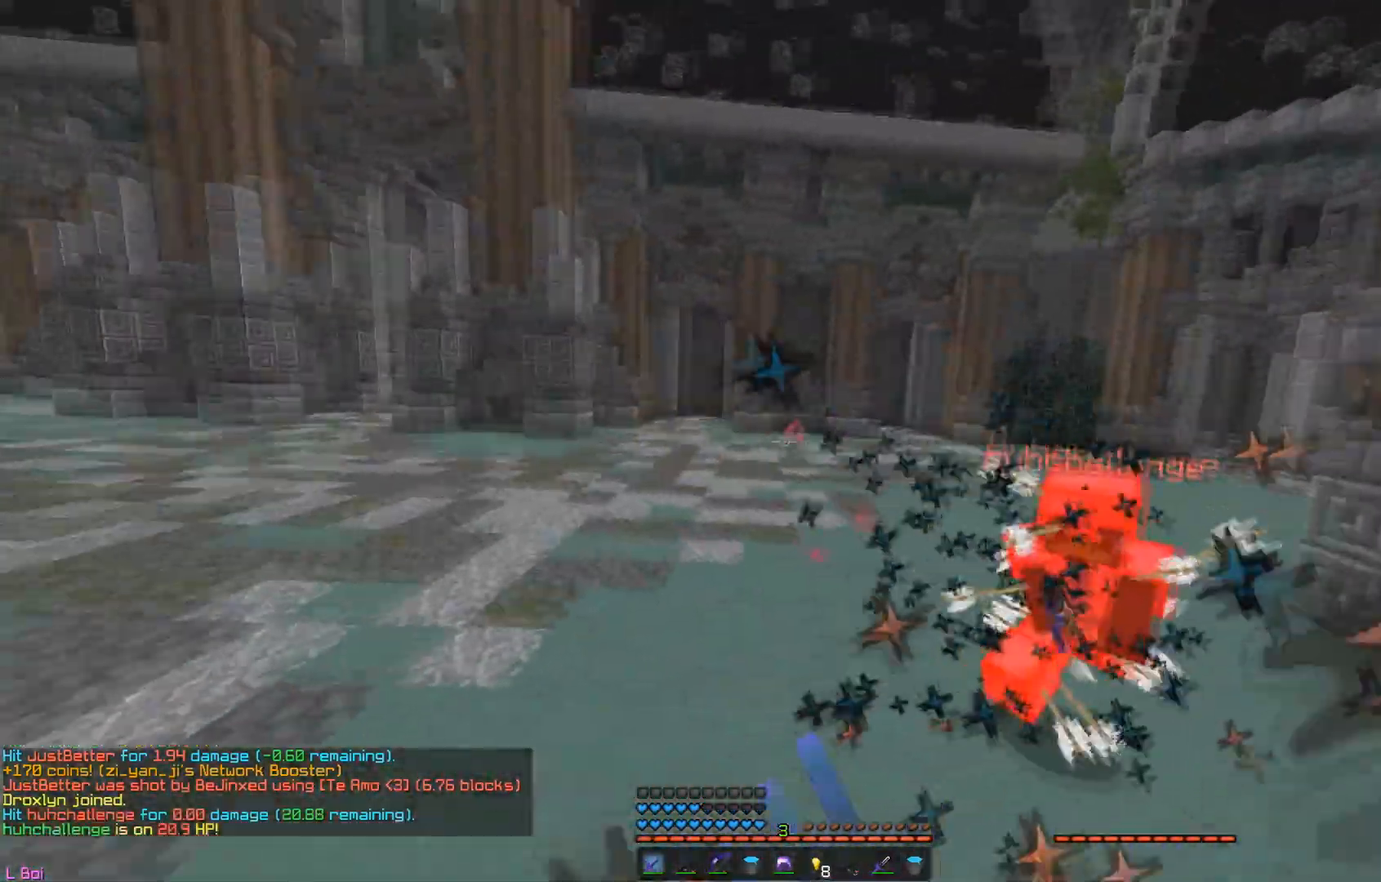
{"keys": ["d", "w"], "mouse": ["right"], "events": [[150, "w", "down"], [183, "a", "up"], [233, "d", "down"], [283, "mouse_left", "up"], [383, "mouse_right", "down"]]}
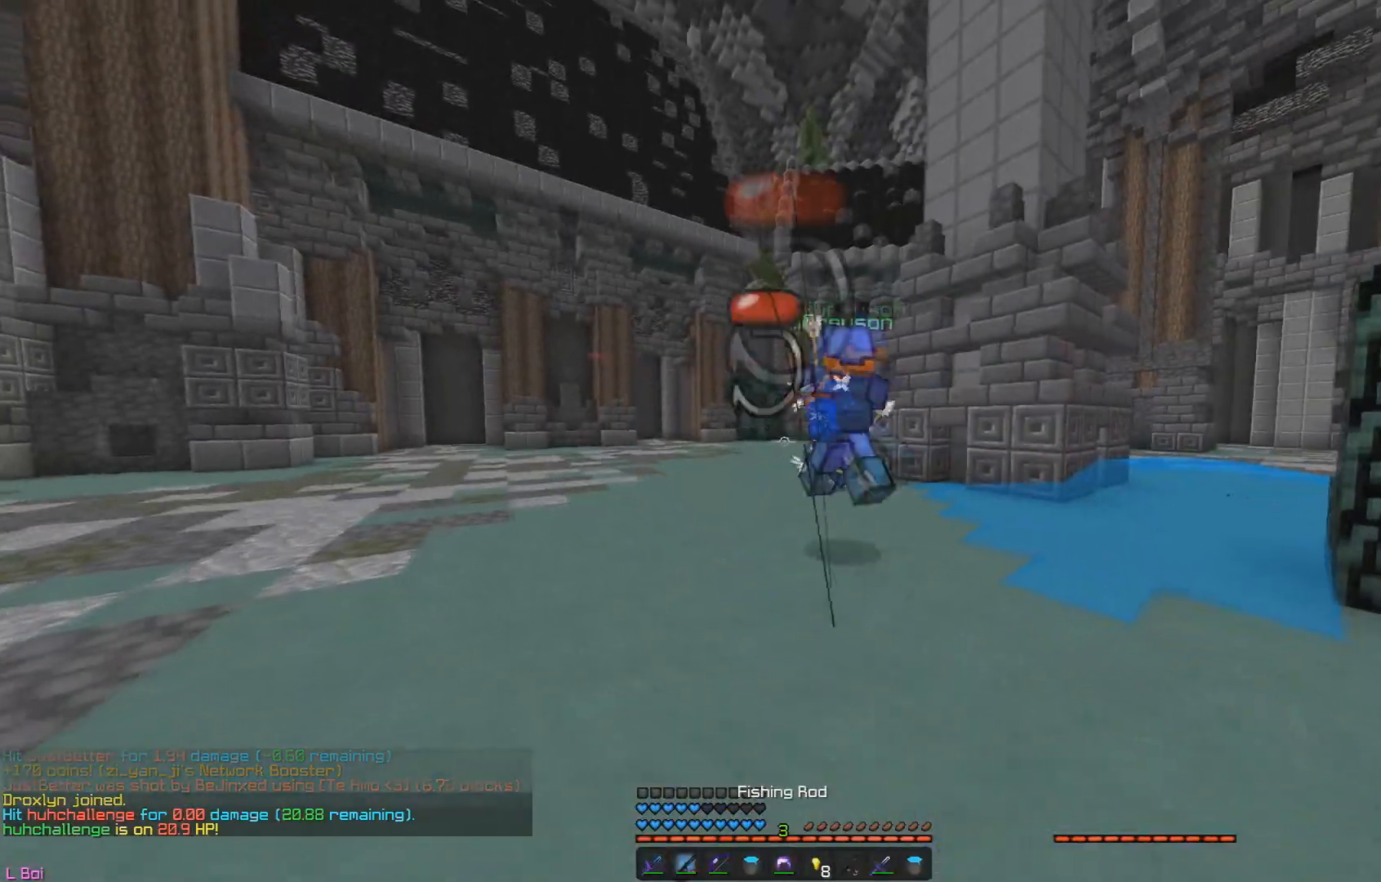
{"keys": ["w"], "mouse": ["right"], "events": [[67, "mouse_right", "up"], [217, "d", "up"], [367, "mouse_right", "down"]]}
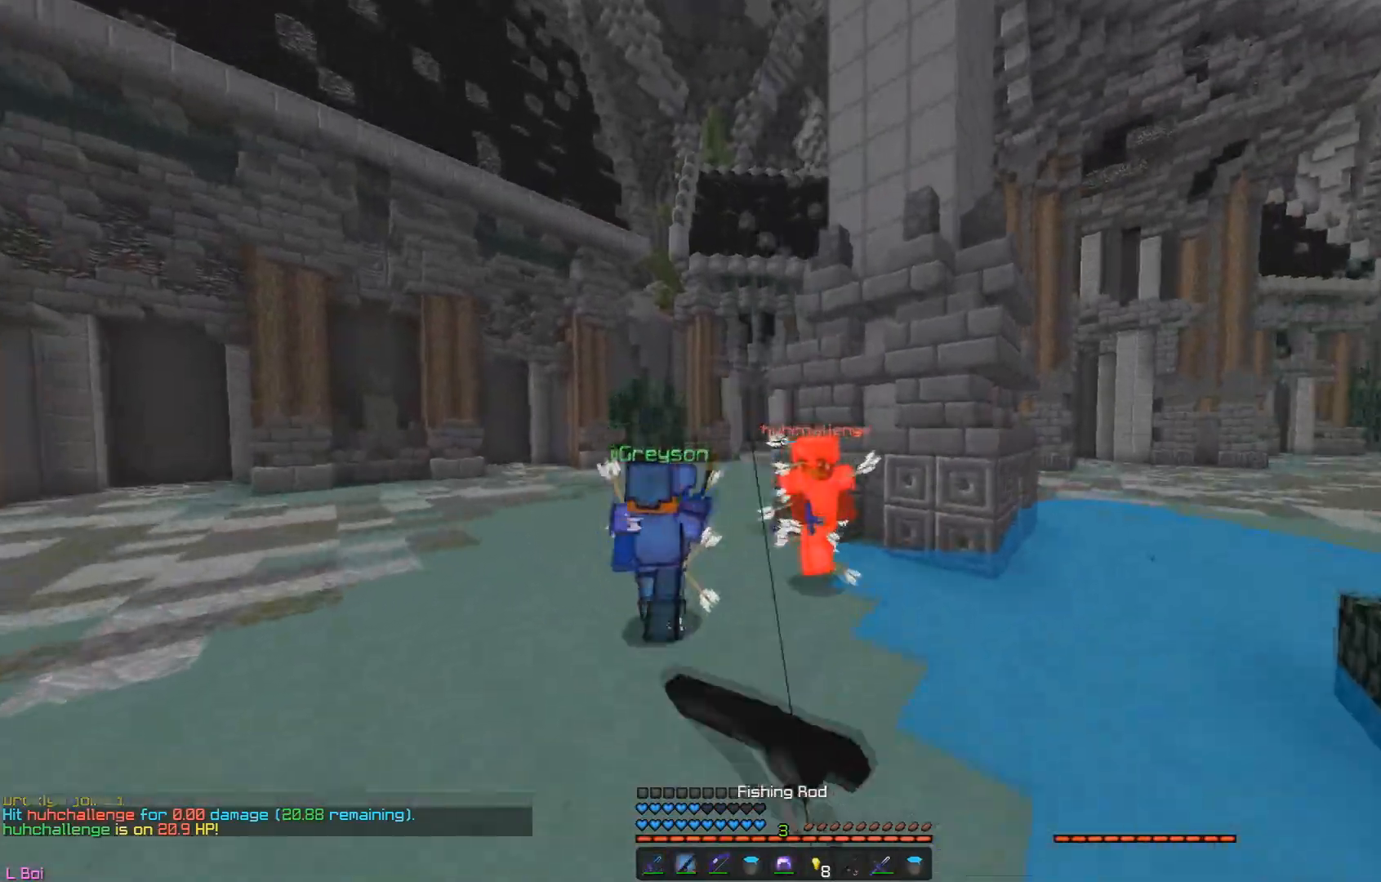
{"keys": ["w"], "mouse": ["left"], "events": [[33, "mouse_right", "up"], [266, "mouse_left", "down"]]}
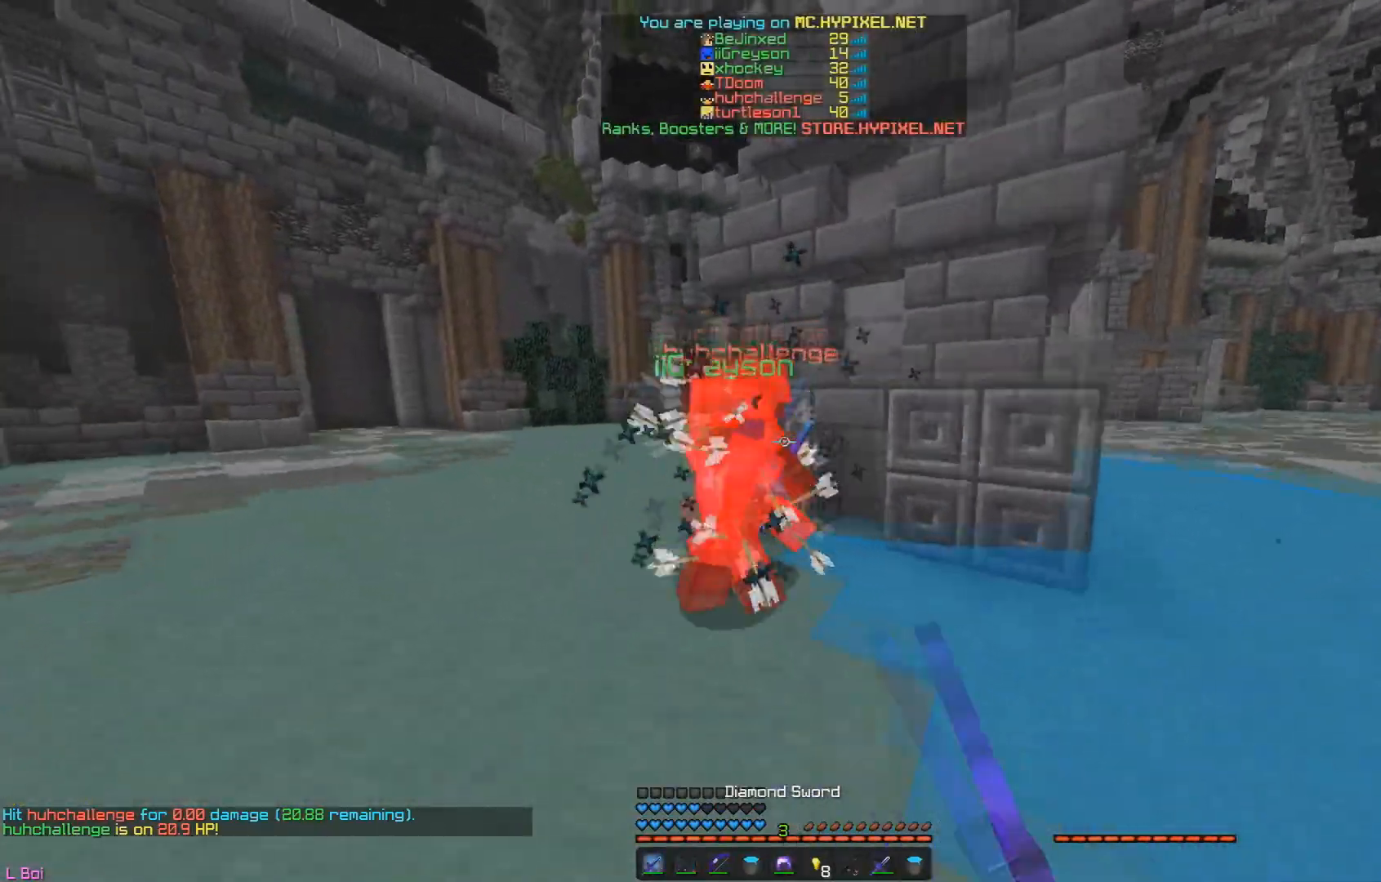
{"keys": [], "mouse": ["left"], "events": [[150, "w", "up"], [217, "w", "down"], [484, "w", "up"]]}
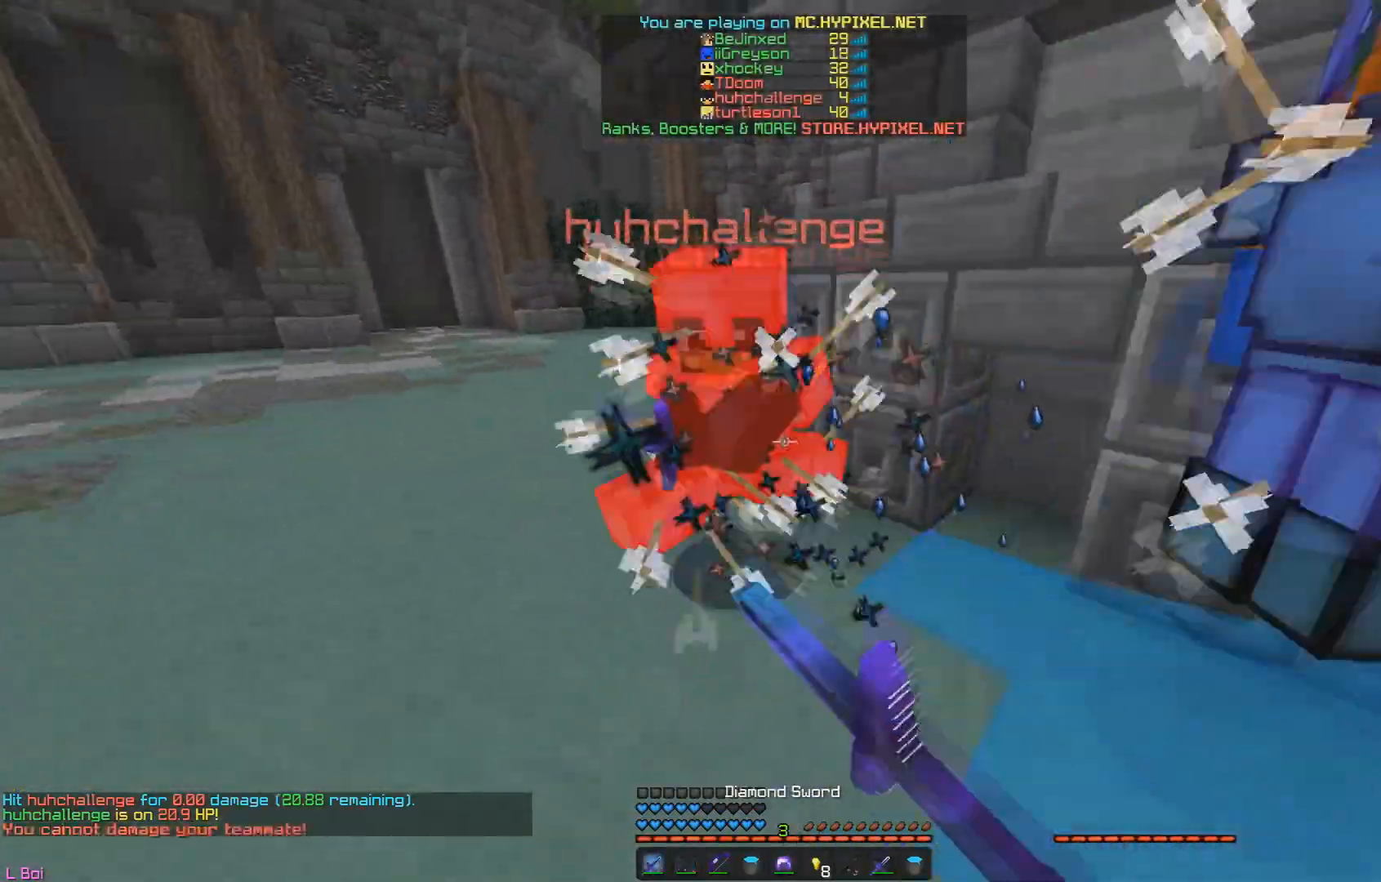
{"keys": ["w"], "mouse": ["left"], "events": [[233, "w", "down"]]}
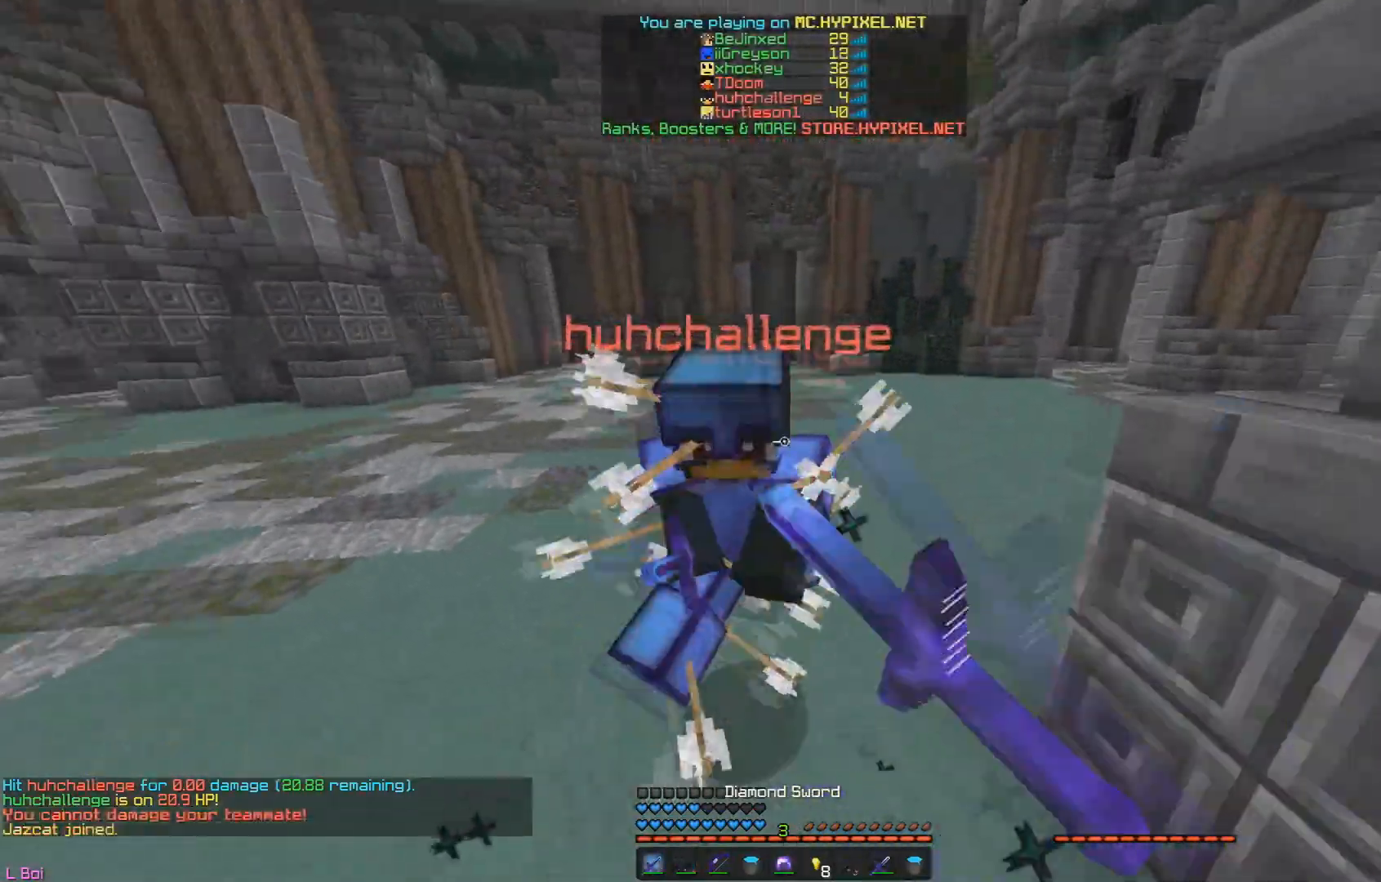
{"keys": ["w"], "mouse": ["left"], "events": [[67, "mouse_left", "up"], [83, "mouse_left", "down"]]}
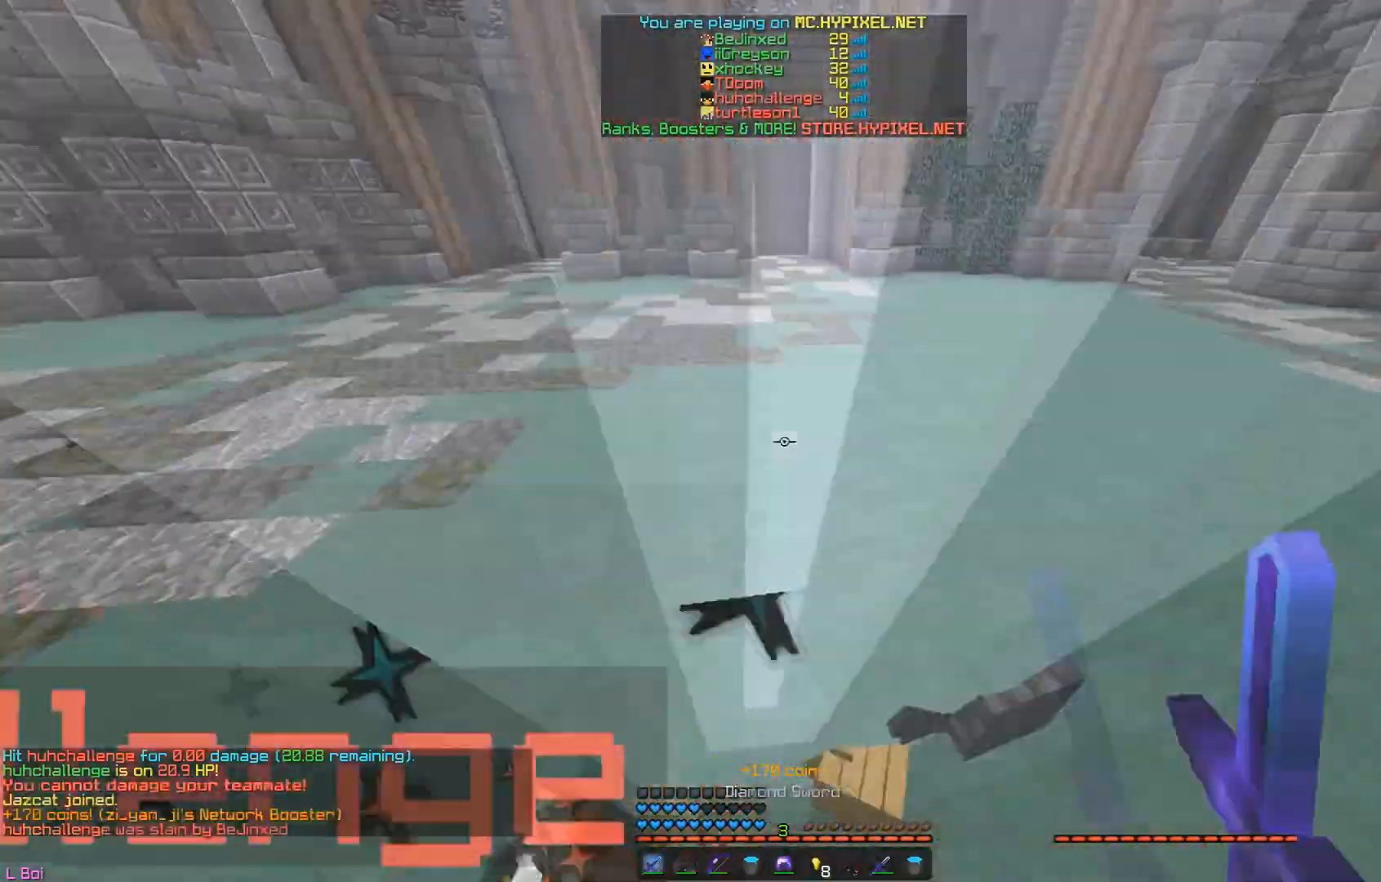
{"keys": ["a", "s"], "mouse": ["left"], "events": [[184, "a", "down"], [284, "w", "up"], [334, "s", "down"]]}
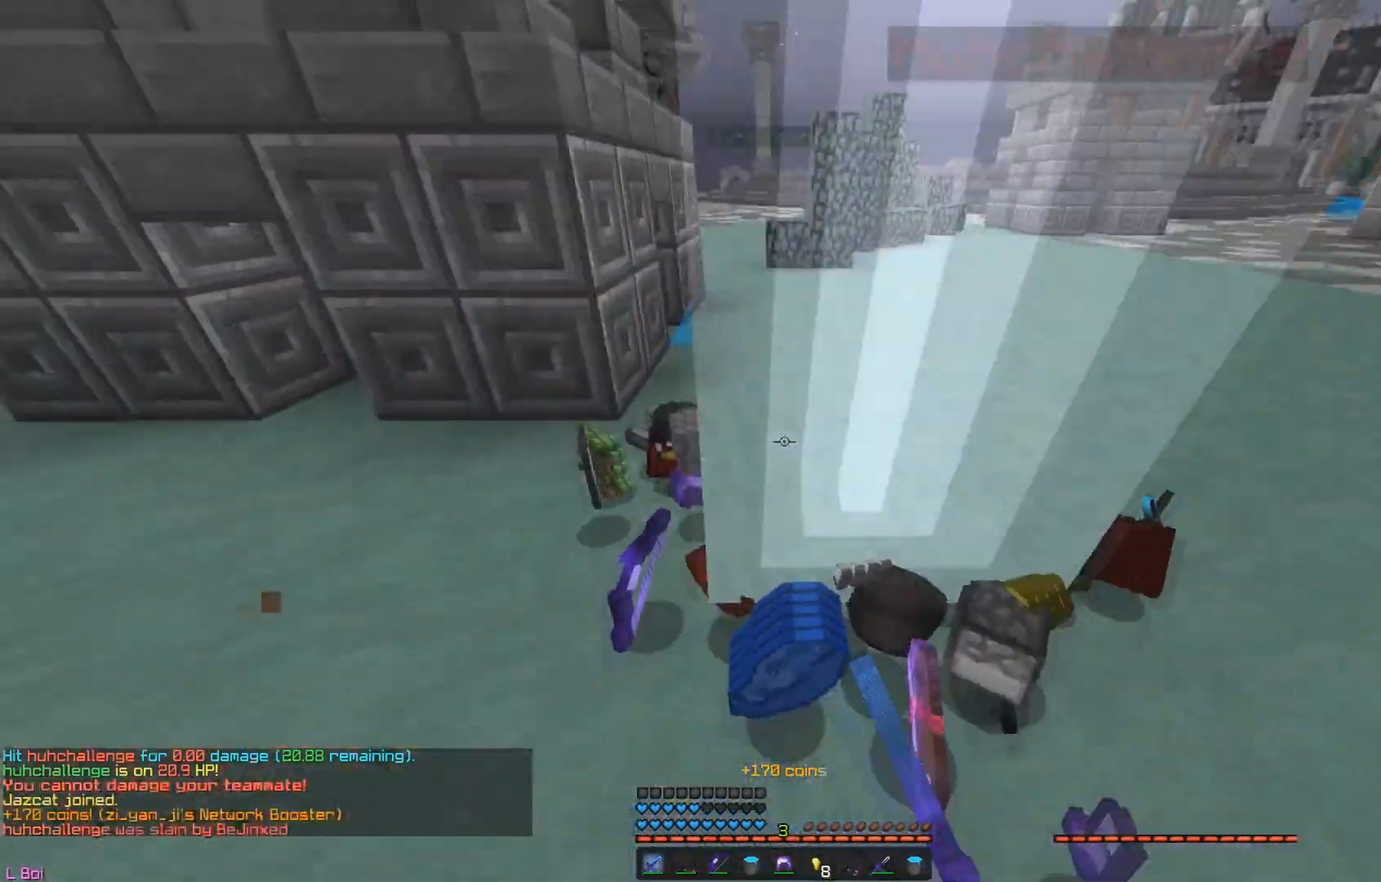
{"keys": ["a", "w"], "mouse": [], "events": [[33, "d", "down"], [50, "a", "up"], [150, "s", "up"], [217, "d", "up"], [334, "w", "down"], [367, "mouse_left", "up"], [501, "a", "down"]]}
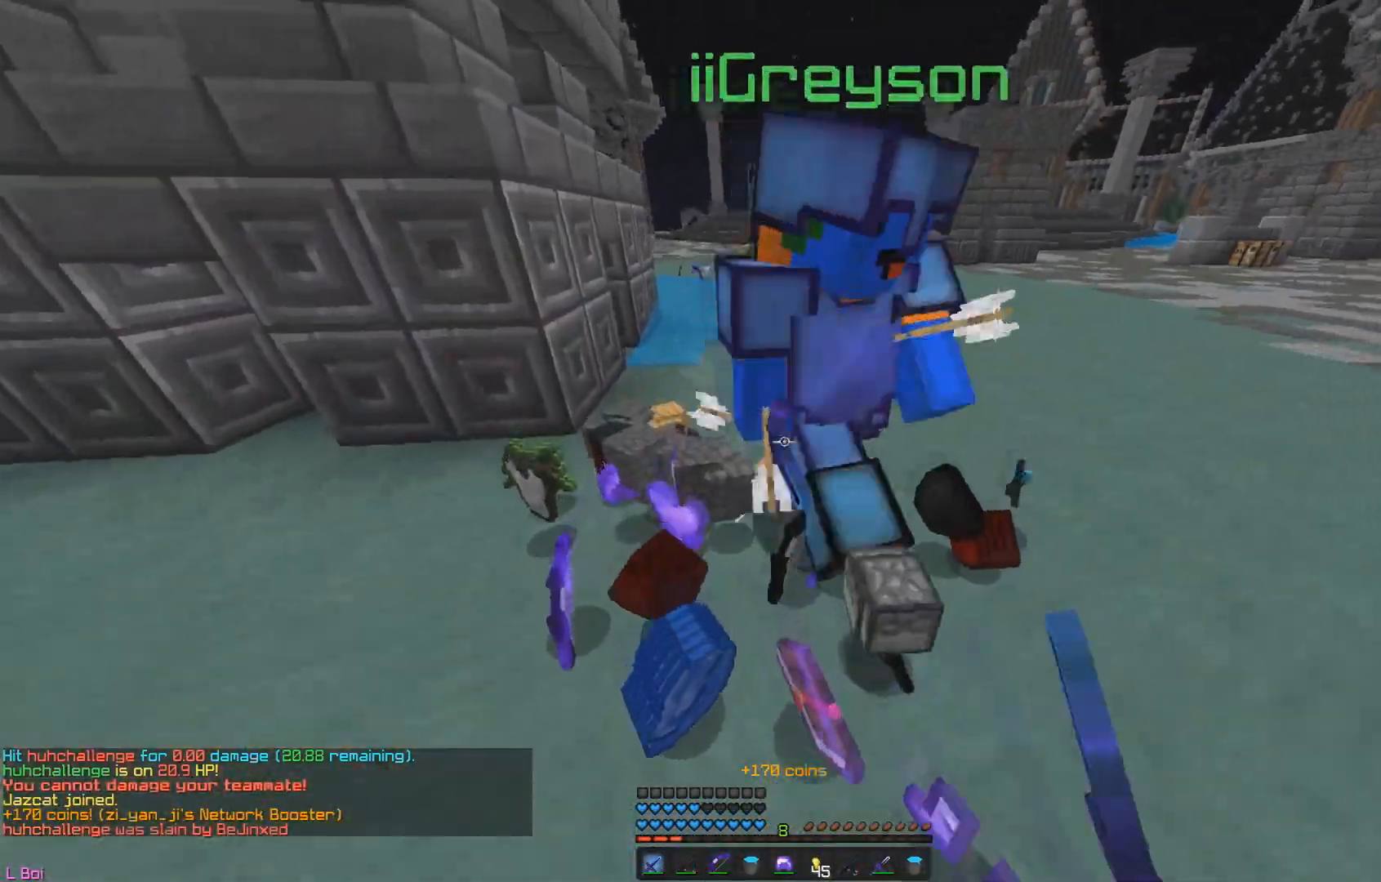
{"keys": ["w"], "mouse": [], "events": [[450, "a", "up"]]}
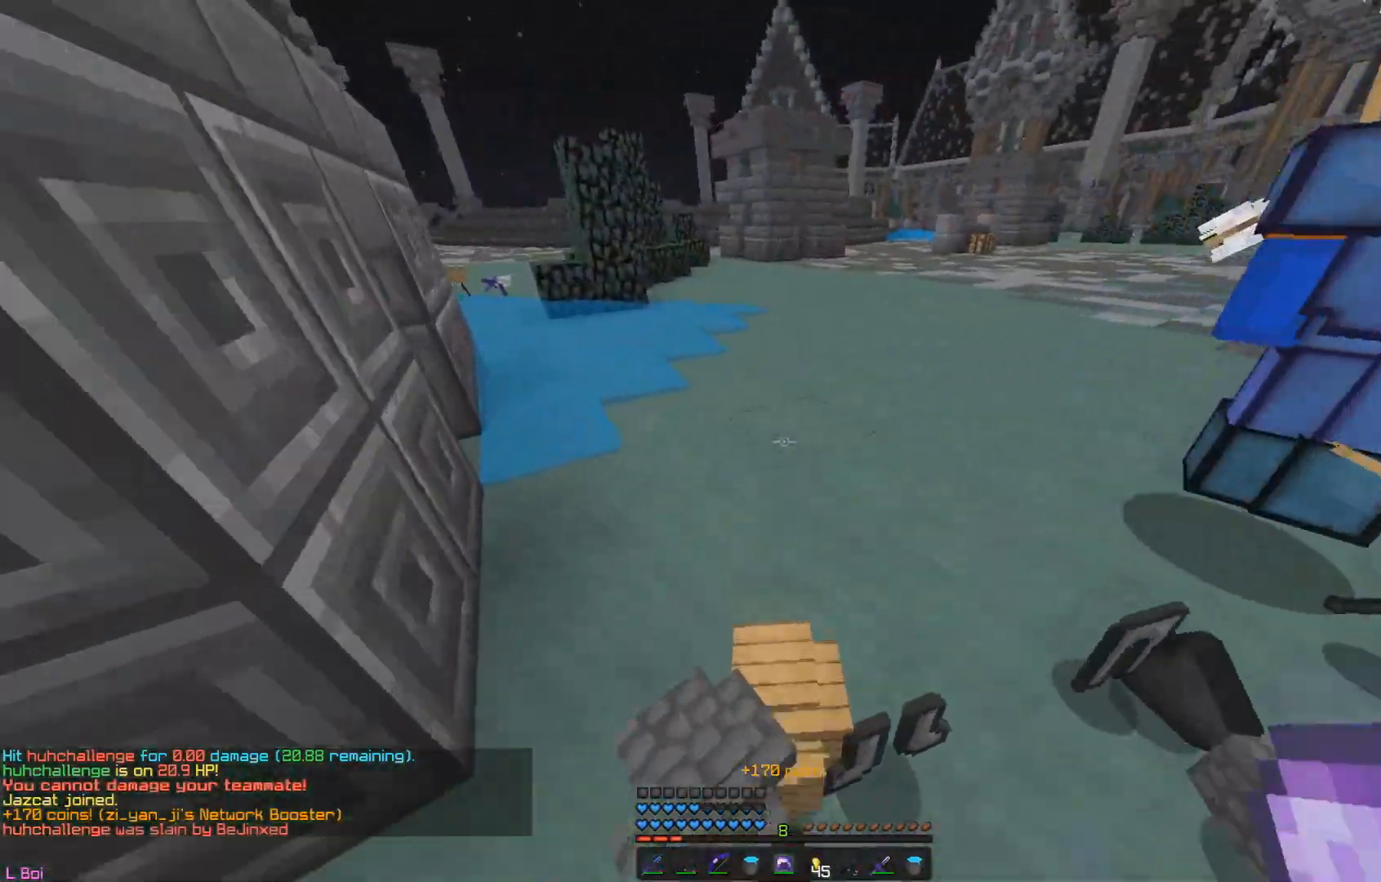
{"keys": ["a", "s"], "mouse": [], "events": [[300, "w", "up"], [334, "s", "down"], [434, "a", "down"]]}